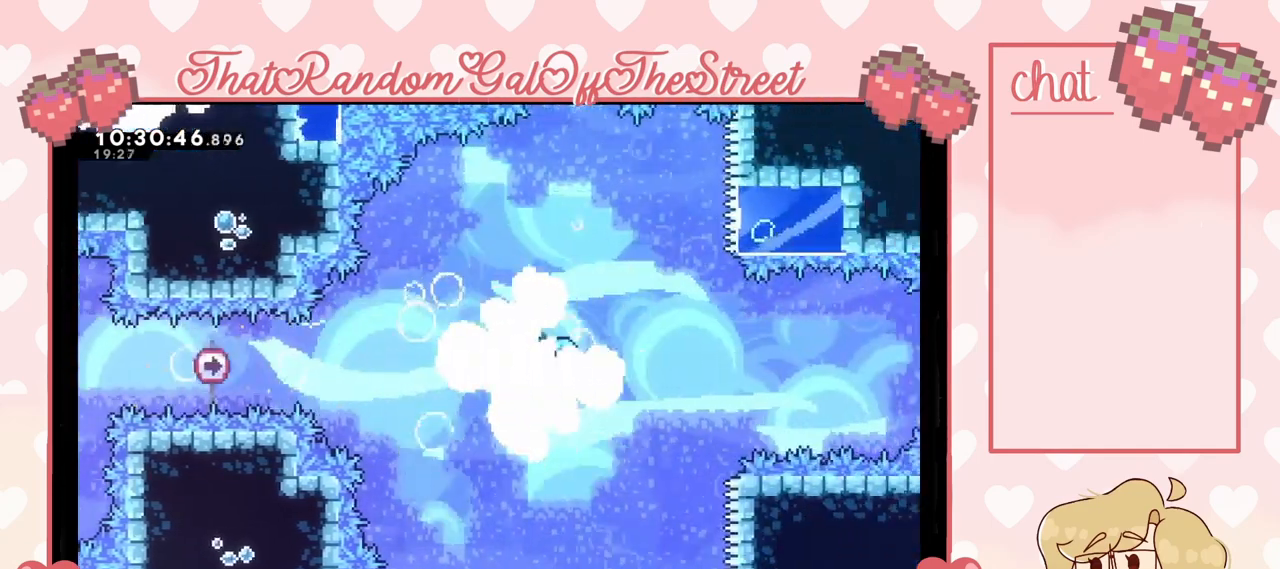
Gameplay with a controller (Xbox layout); each line is a JSON object with the inputs held at the frame after it. "events" lists button and stick changes between this image and that frame as [ms after this image, input, new state], when the widget could be followed in between.
{"buttons": ["L2"], "left_stick": "center", "right_stick": "center", "events": []}
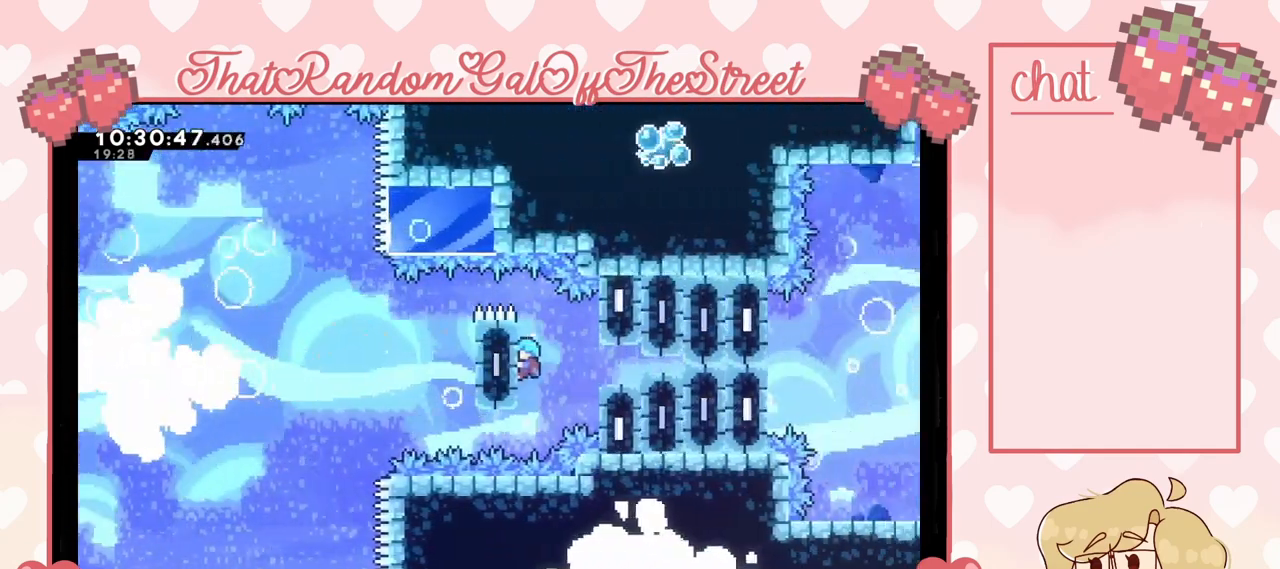
{"buttons": ["L2"], "left_stick": "center", "right_stick": "center", "events": []}
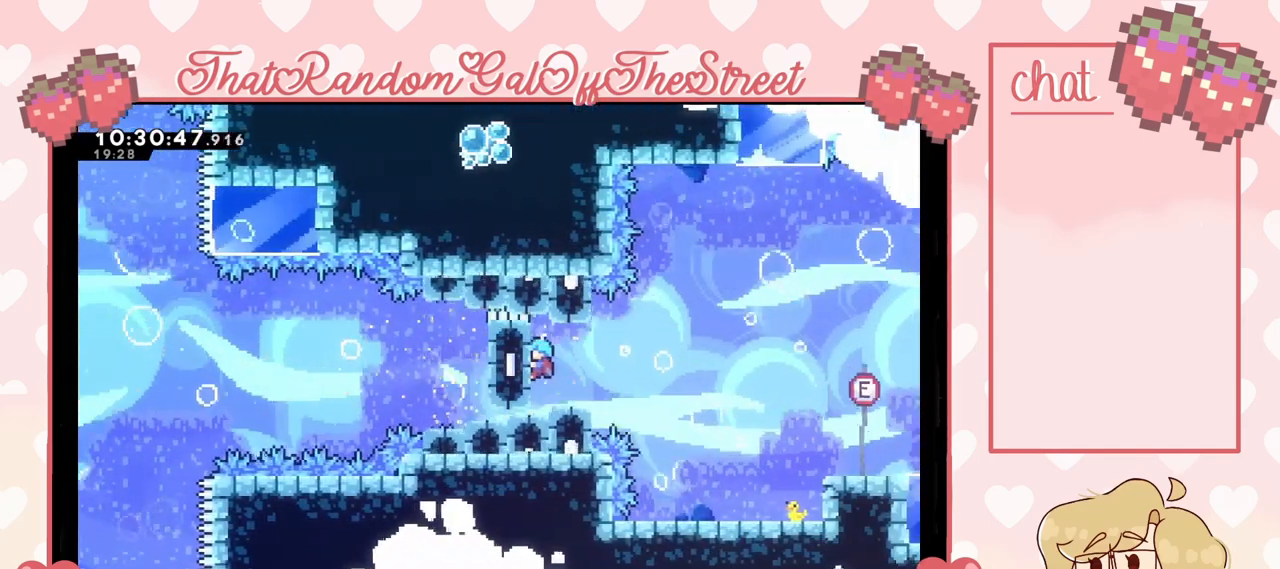
{"buttons": ["L2"], "left_stick": "center", "right_stick": "center", "events": []}
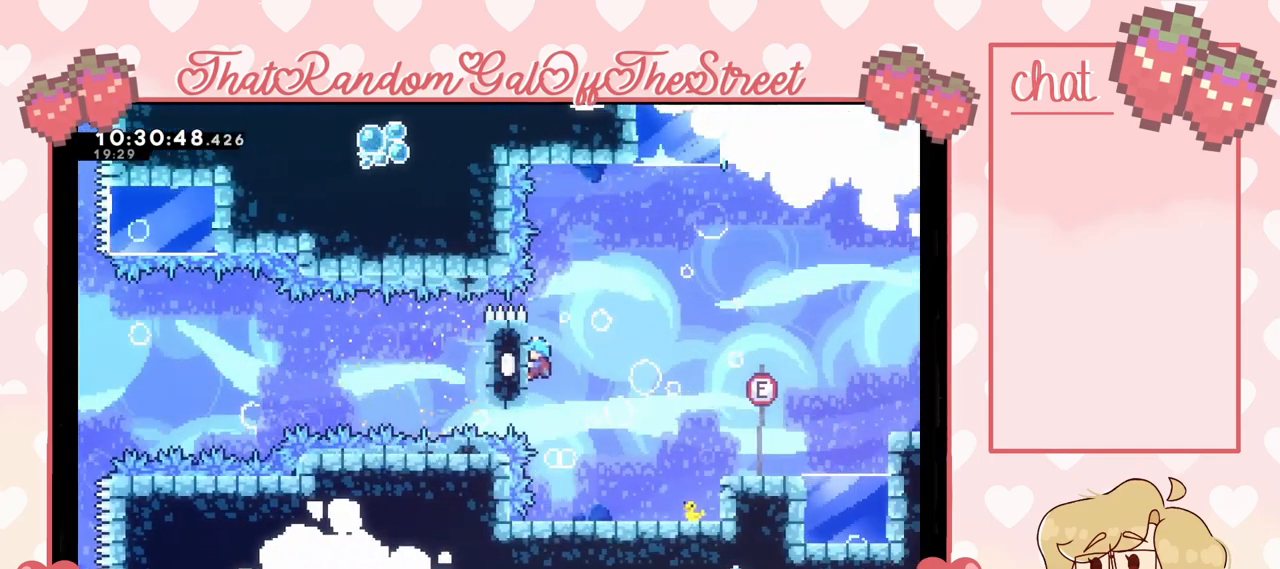
{"buttons": ["A"], "left_stick": "right", "right_stick": "center", "events": [[200, "A", "down"], [200, "left_stick", "right"], [333, "L2", "up"]]}
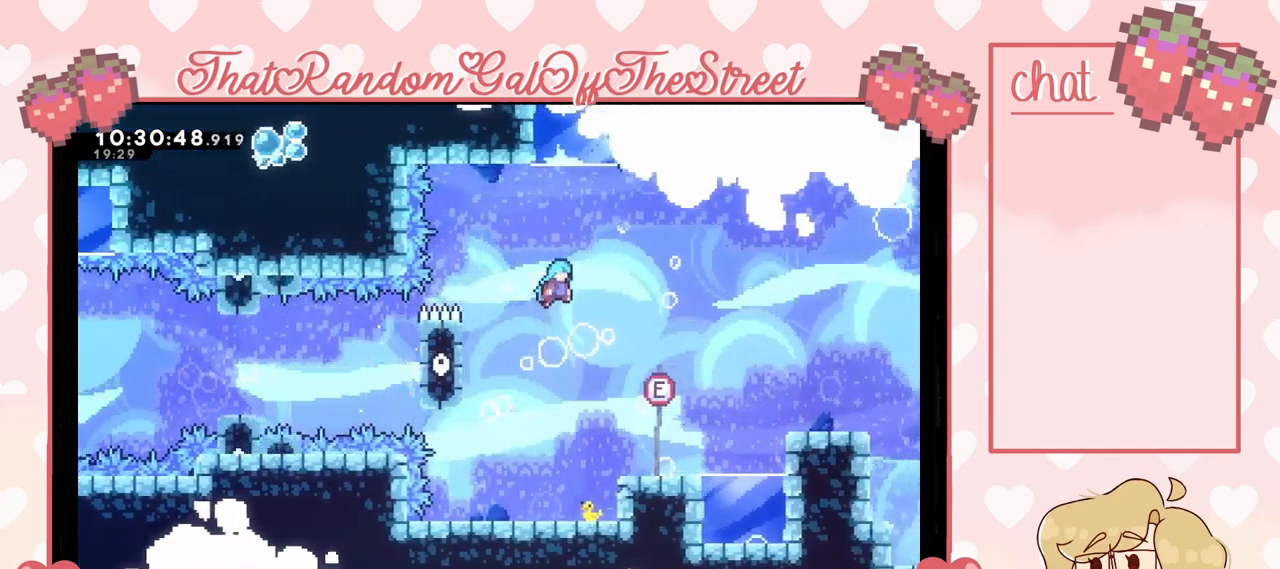
{"buttons": [], "left_stick": "right", "right_stick": "center", "events": [[333, "A", "up"]]}
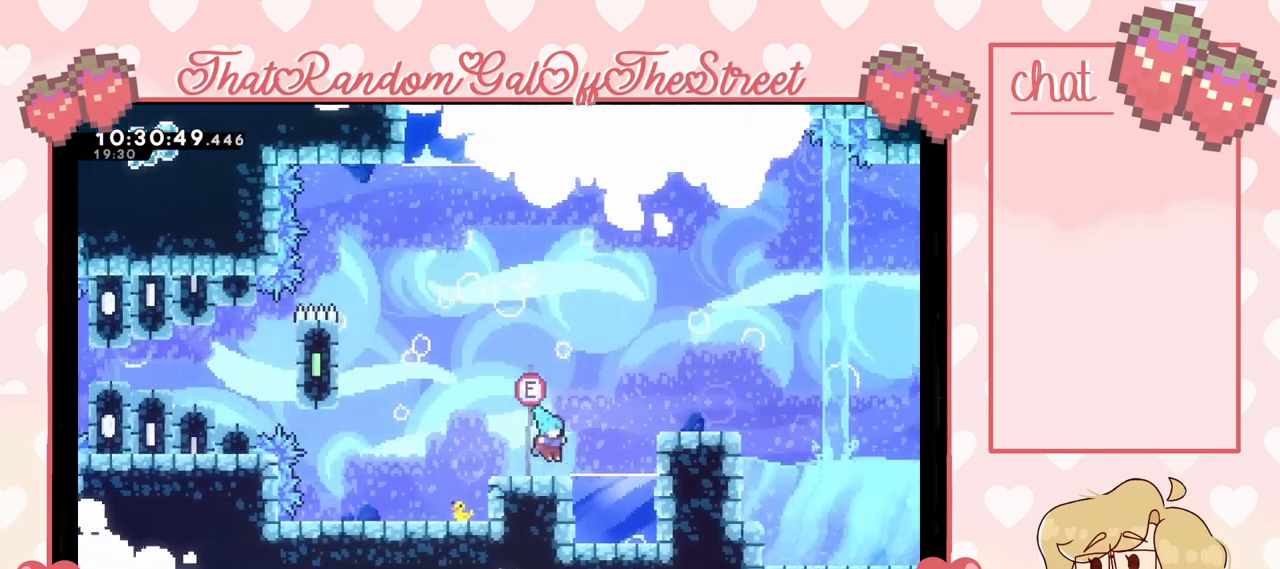
{"buttons": [], "left_stick": "right", "right_stick": "center", "events": [[100, "A", "down"], [467, "A", "up"]]}
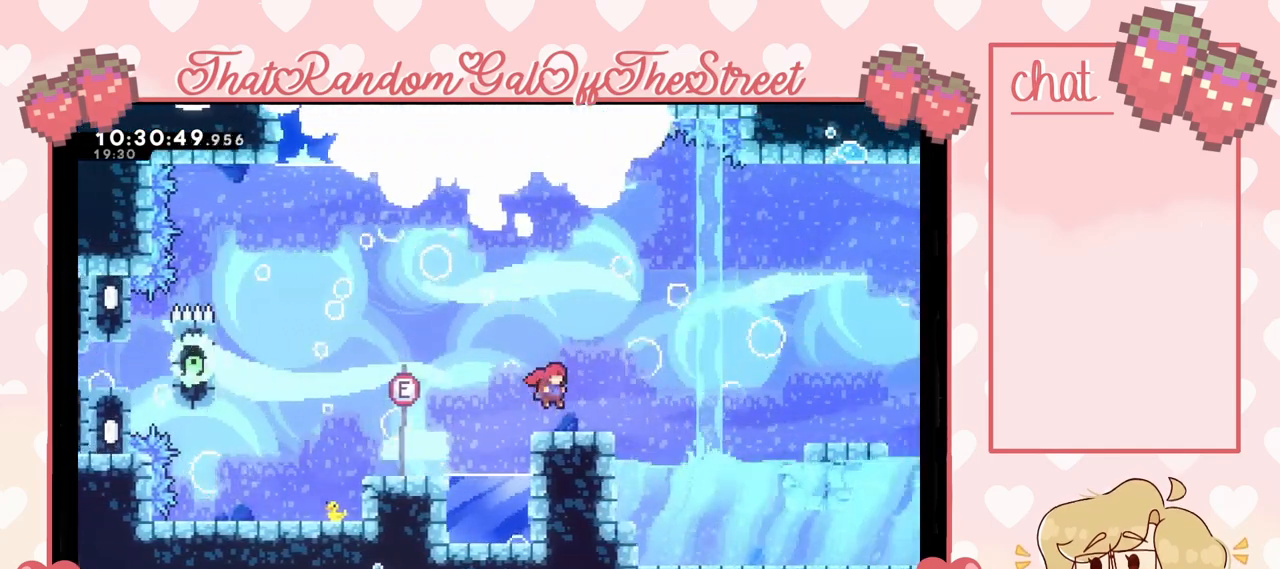
{"buttons": [], "left_stick": "center", "right_stick": "center", "events": [[167, "left_stick", "center"], [267, "left_stick", "left"], [400, "A", "down"], [467, "left_stick", "center"], [500, "A", "up"]]}
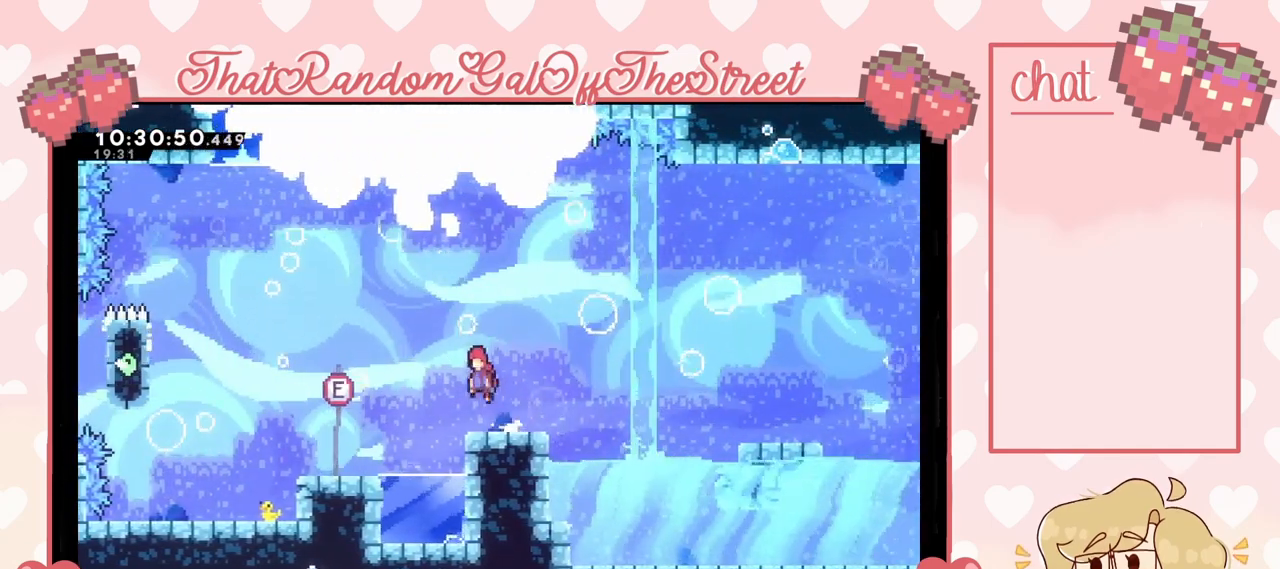
{"buttons": [], "left_stick": "right", "right_stick": "center", "events": [[33, "left_stick", "down"], [100, "X", "down"], [167, "X", "up"], [167, "left_stick", "down-right"], [300, "A", "down"], [333, "left_stick", "right"], [500, "A", "up"]]}
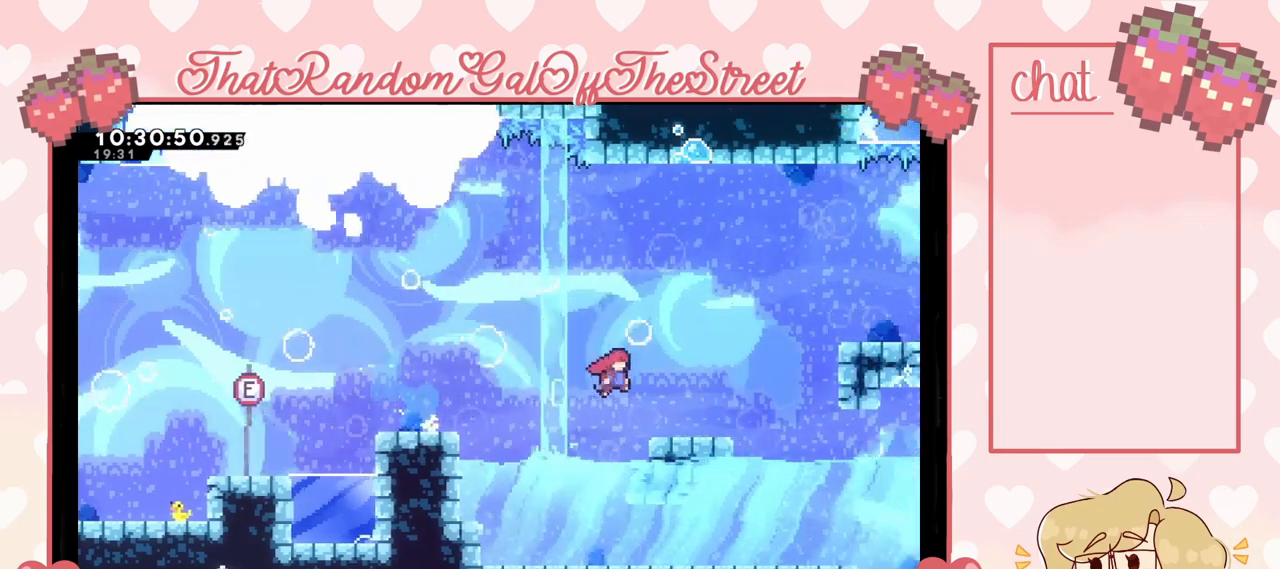
{"buttons": ["A"], "left_stick": "right", "right_stick": "center", "events": [[200, "A", "down"]]}
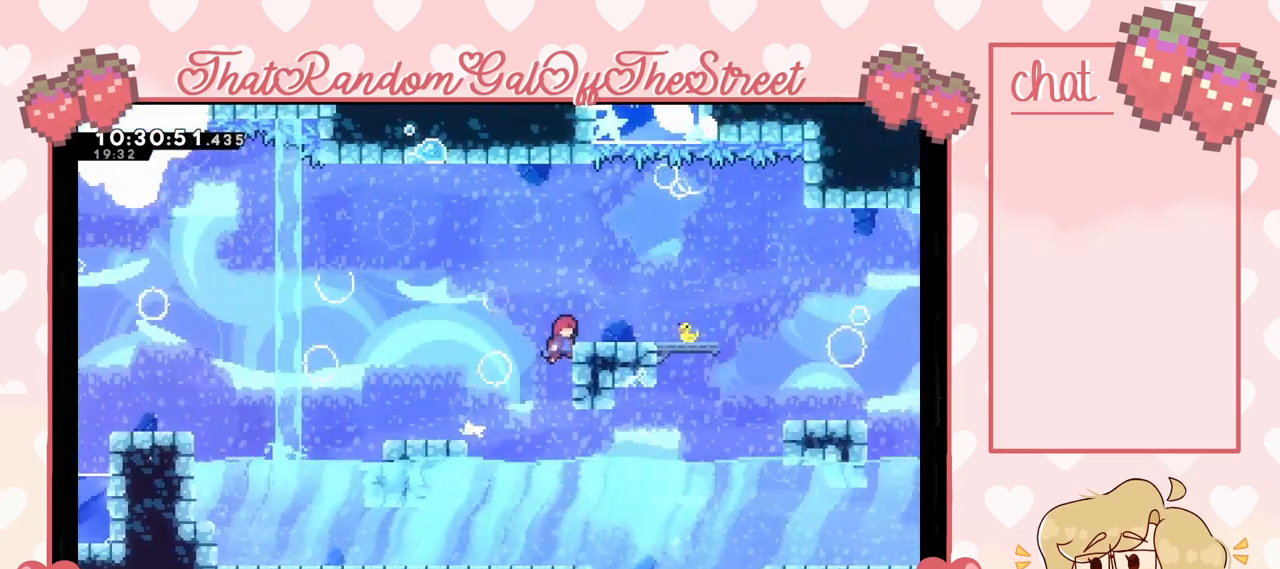
{"buttons": [], "left_stick": "right", "right_stick": "center", "events": [[67, "A", "up"], [167, "L2", "down"], [233, "A", "down"], [367, "A", "up"], [367, "L2", "up"]]}
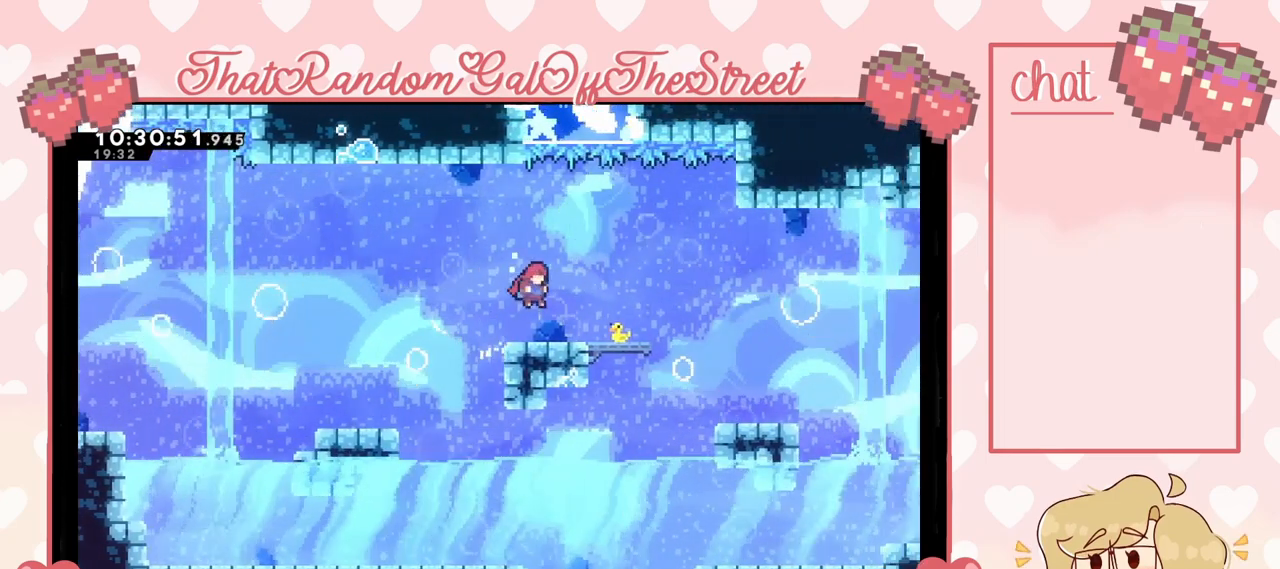
{"buttons": [], "left_stick": "down-right", "right_stick": "center", "events": [[67, "left_stick", "down-right"], [100, "X", "down"], [167, "X", "up"], [233, "A", "down"], [300, "A", "up"]]}
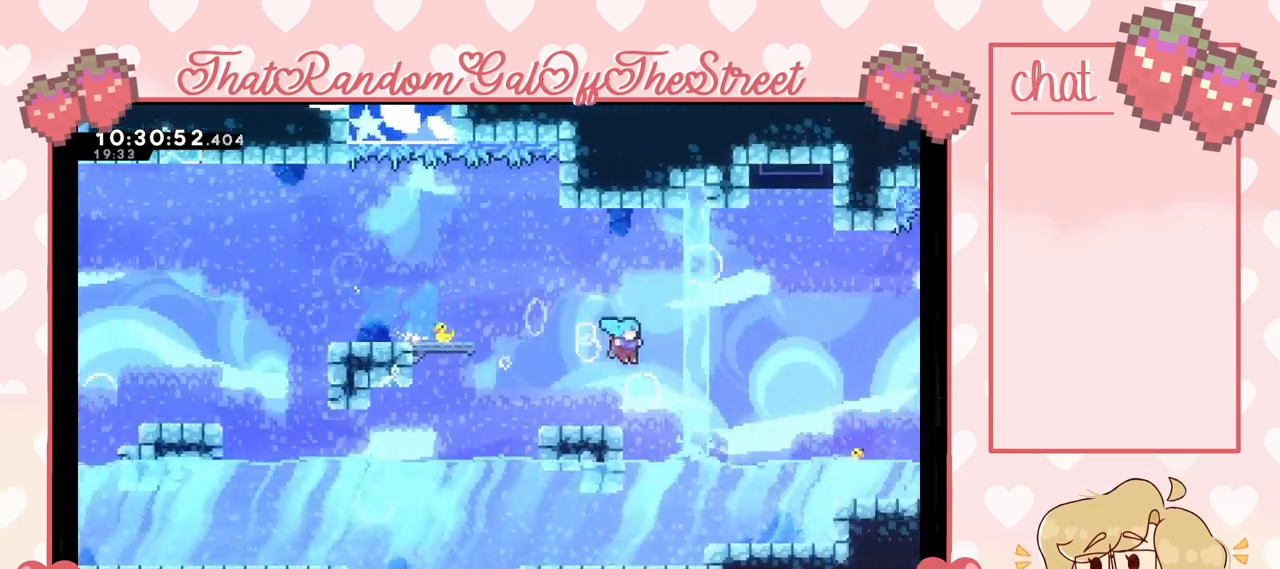
{"buttons": ["A"], "left_stick": "right", "right_stick": "center", "events": [[100, "left_stick", "right"], [167, "L2", "down"], [267, "A", "down"], [367, "L2", "up"]]}
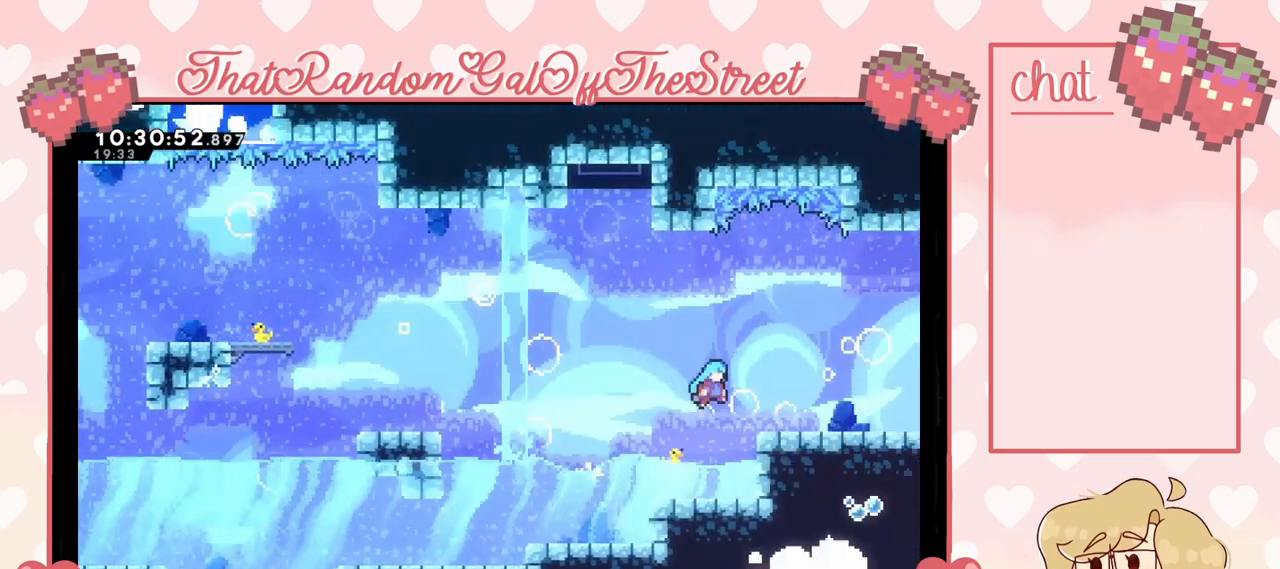
{"buttons": ["X"], "left_stick": "right", "right_stick": "center", "events": [[100, "A", "up"], [300, "A", "down"], [433, "A", "up"], [500, "X", "down"]]}
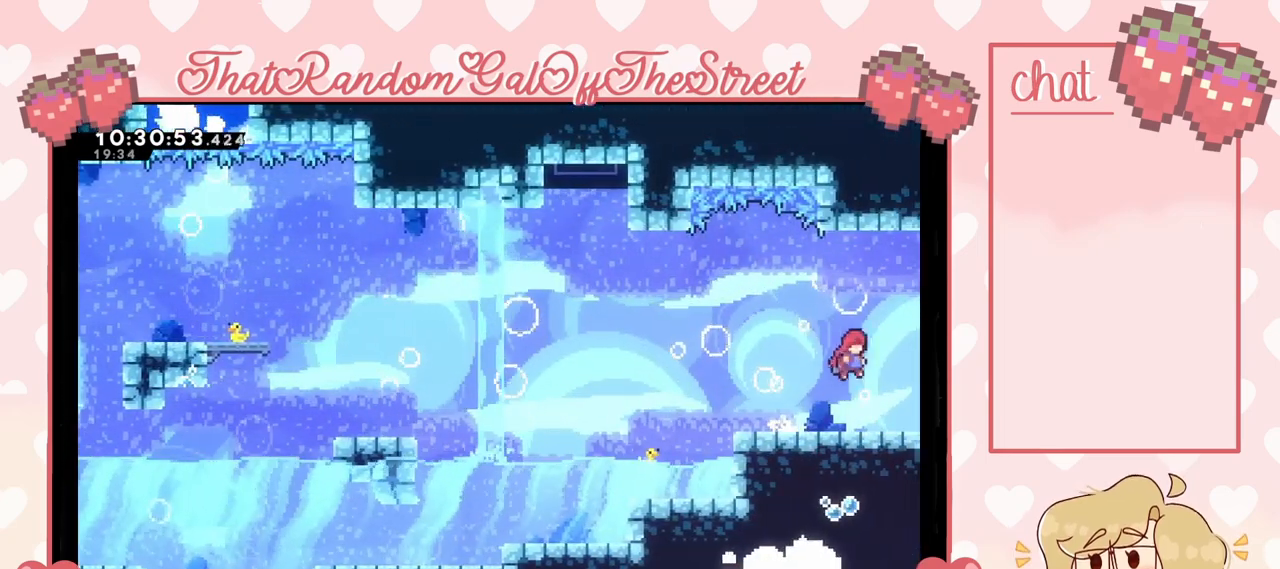
{"buttons": ["A"], "left_stick": "right", "right_stick": "center", "events": [[33, "left_stick", "down-right"], [100, "X", "up"], [200, "A", "down"], [333, "left_stick", "right"]]}
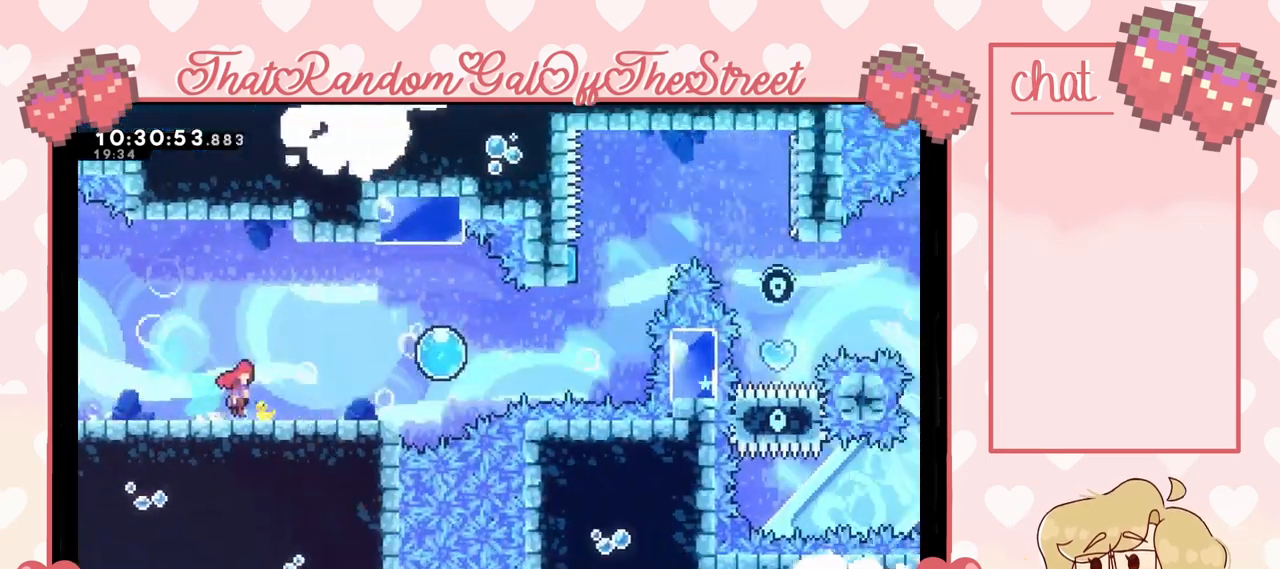
{"buttons": ["A"], "left_stick": "right", "right_stick": "center", "events": []}
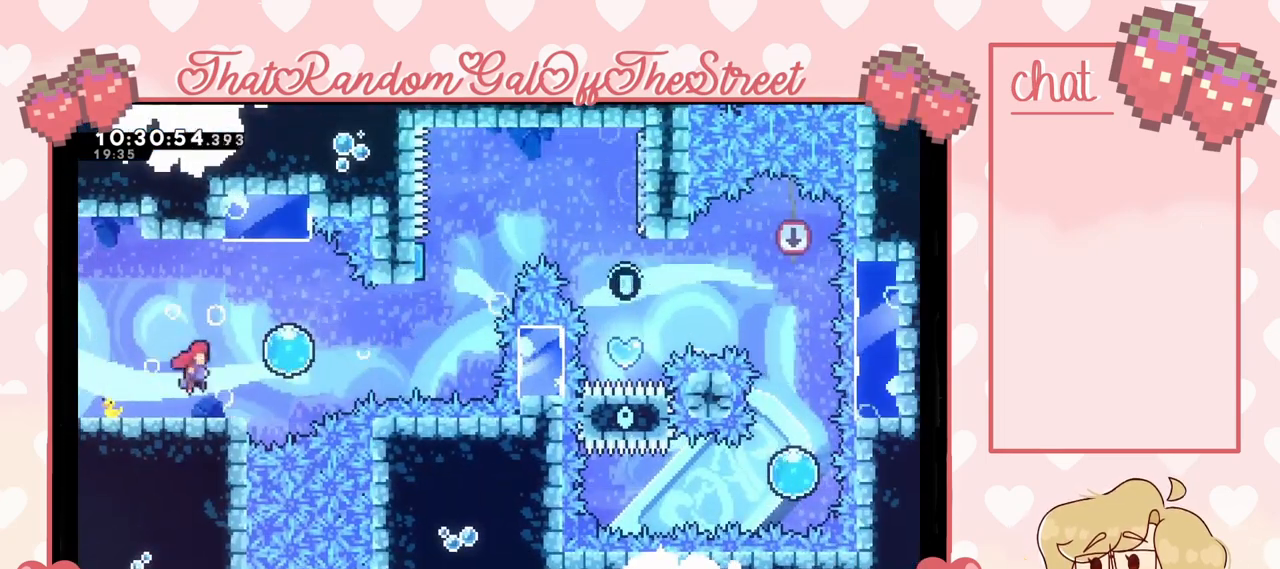
{"buttons": [], "left_stick": "right", "right_stick": "center", "events": [[100, "A", "up"], [167, "X", "down"], [267, "X", "up"]]}
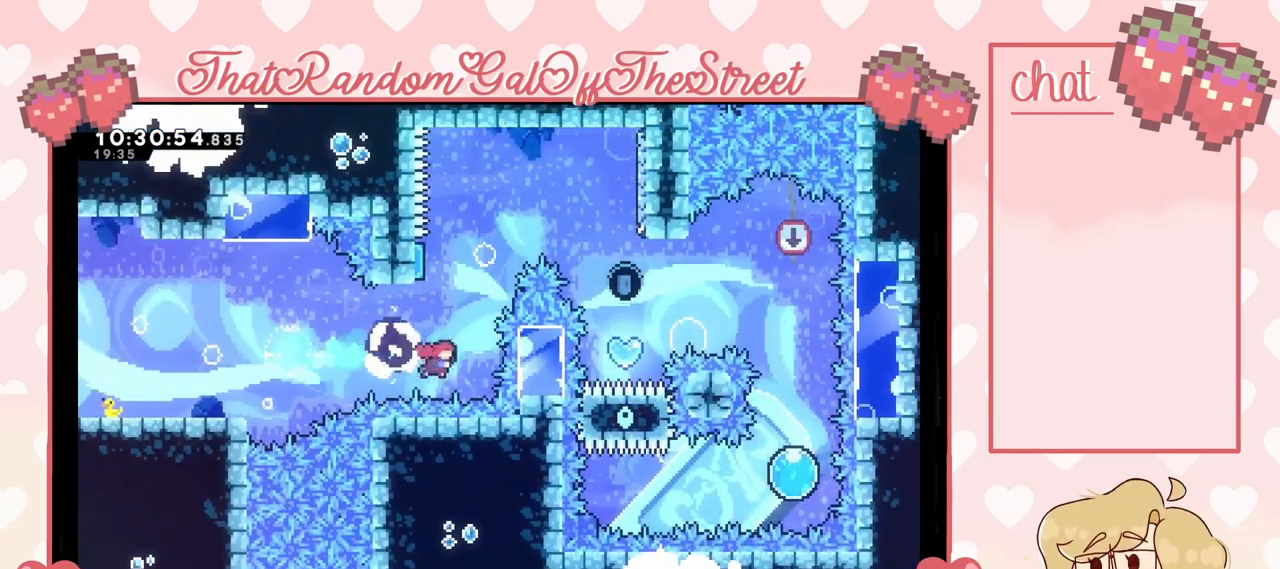
{"buttons": ["A", "B", "X", "Y", "L2"], "left_stick": "up-right", "right_stick": "center", "events": [[133, "L2", "down"], [167, "left_stick", "up-right"], [200, "X", "down"], [333, "X", "up"], [433, "A", "down"], [433, "X", "down"], [433, "Y", "down"], [467, "B", "down"]]}
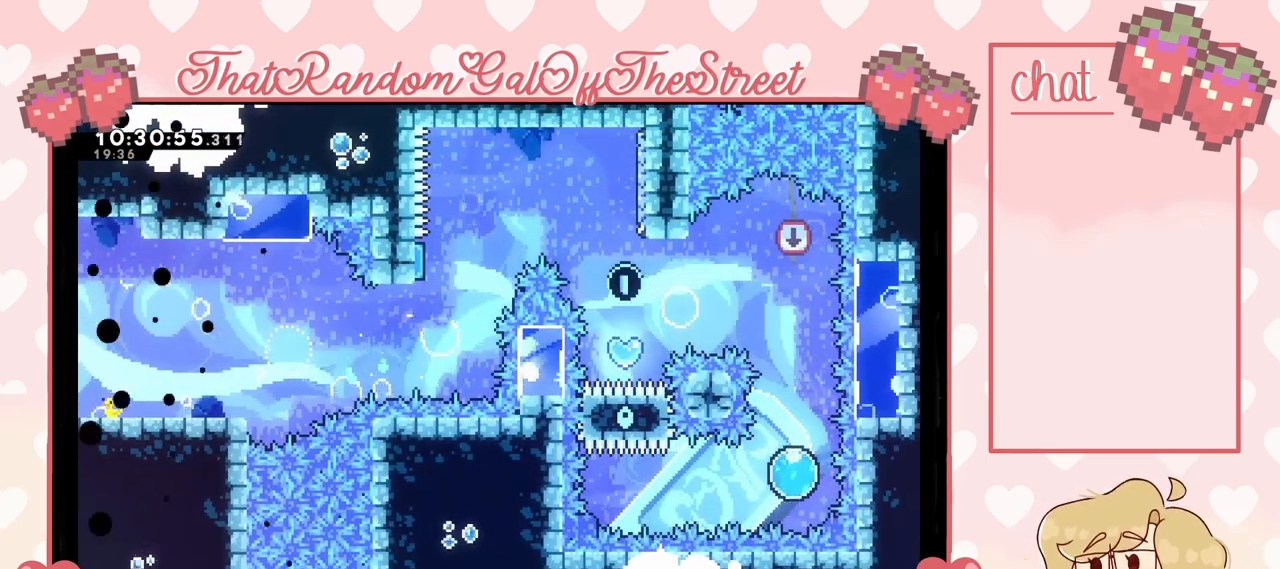
{"buttons": ["A", "B", "X", "Y"], "left_stick": "center", "right_stick": "center", "events": [[33, "L2", "up"], [100, "X", "up"], [133, "A", "up"], [133, "Y", "up"], [167, "Y", "down"], [167, "left_stick", "center"], [200, "A", "down"], [233, "X", "down"], [333, "A", "up"], [333, "X", "up"], [367, "Y", "up"], [400, "A", "down"], [400, "Y", "down"], [433, "X", "down"]]}
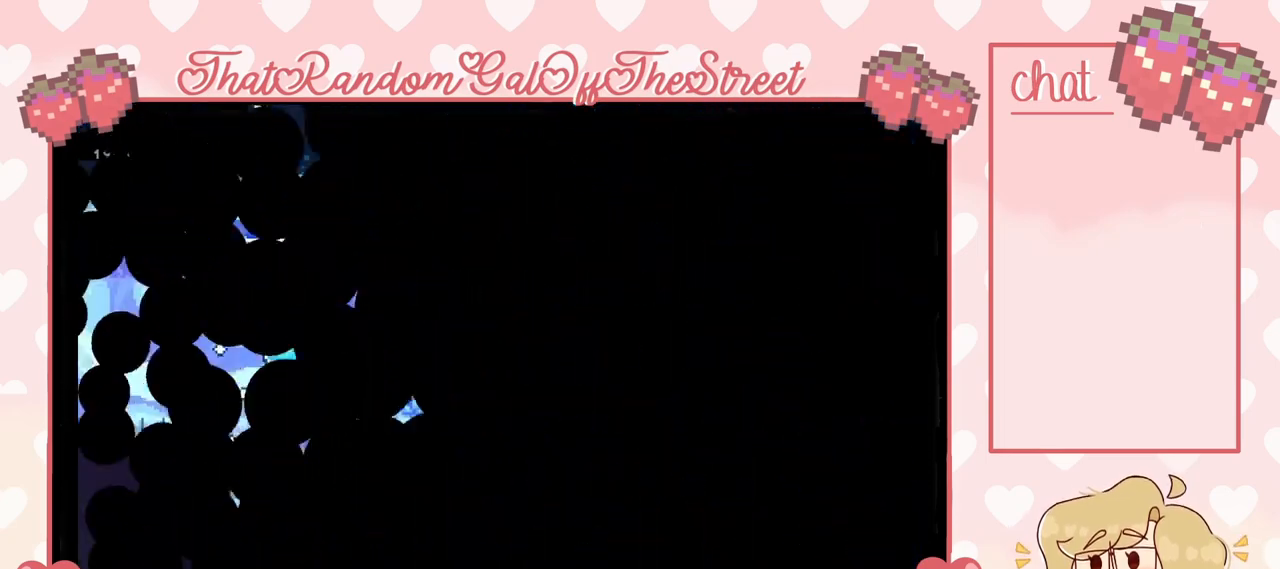
{"buttons": [], "left_stick": "center", "right_stick": "center", "events": [[67, "A", "up"], [67, "B", "up"], [67, "X", "up"], [67, "Y", "up"]]}
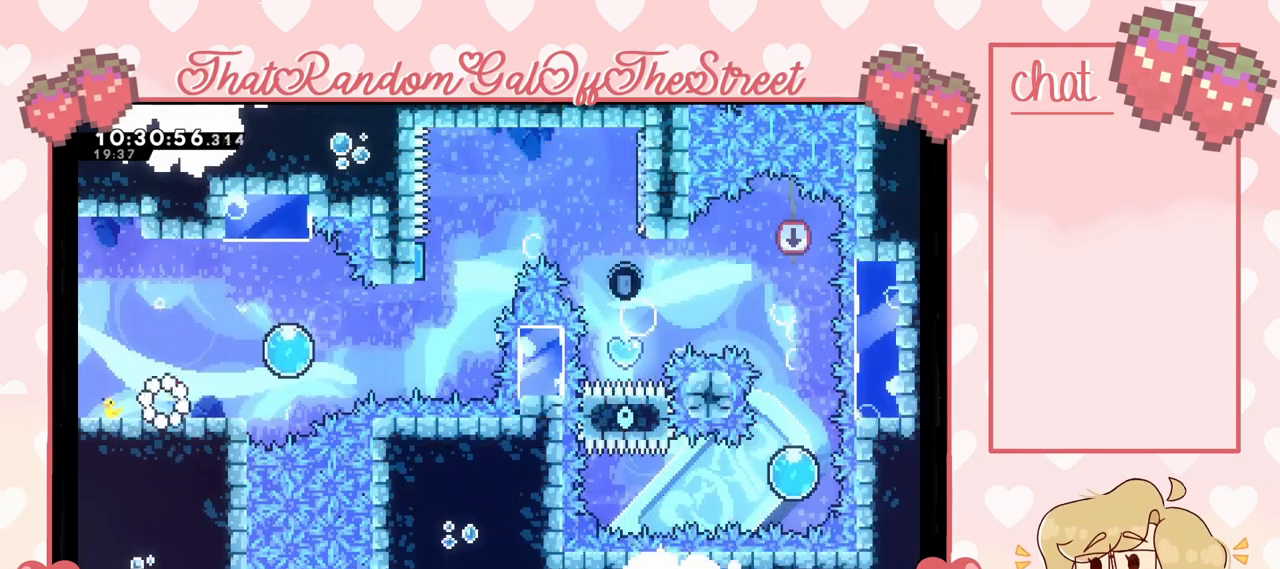
{"buttons": ["A"], "left_stick": "right", "right_stick": "center", "events": [[67, "left_stick", "right"], [233, "A", "down"]]}
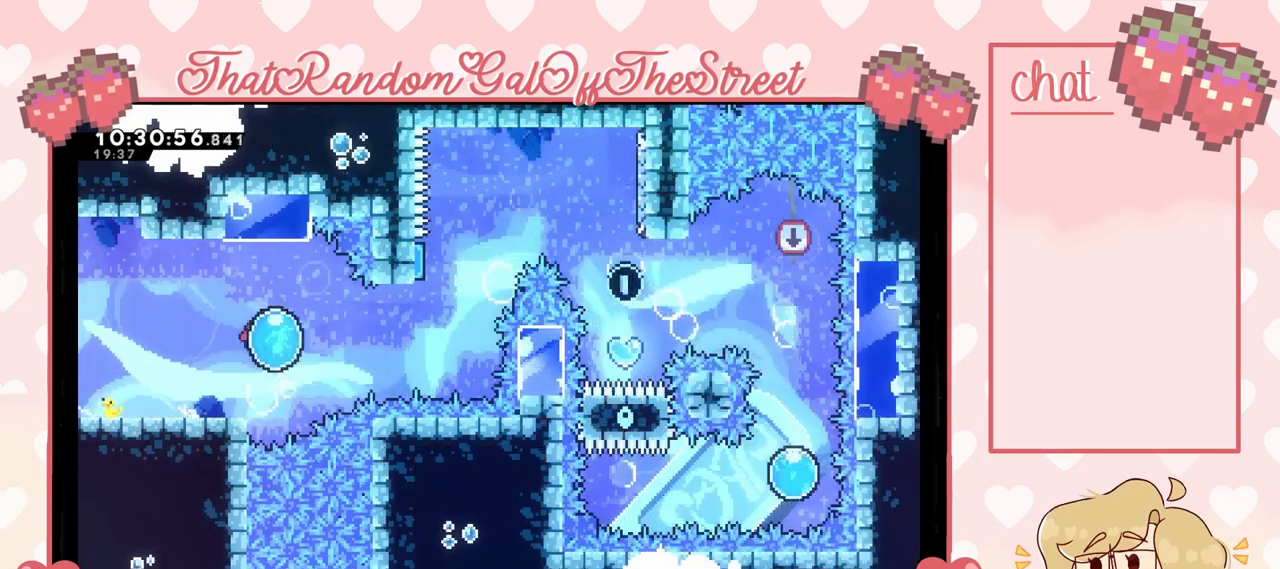
{"buttons": [], "left_stick": "right", "right_stick": "center", "events": [[33, "A", "up"]]}
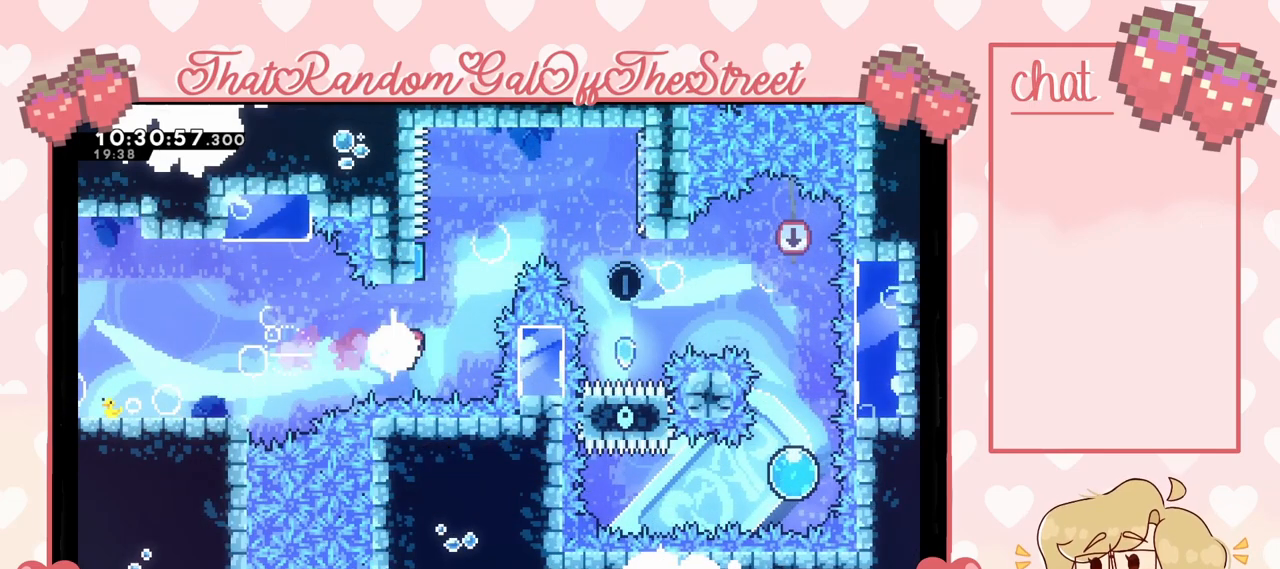
{"buttons": [], "left_stick": "up-right", "right_stick": "center", "events": [[100, "X", "down"], [100, "left_stick", "up"], [200, "X", "up"], [467, "left_stick", "up-right"]]}
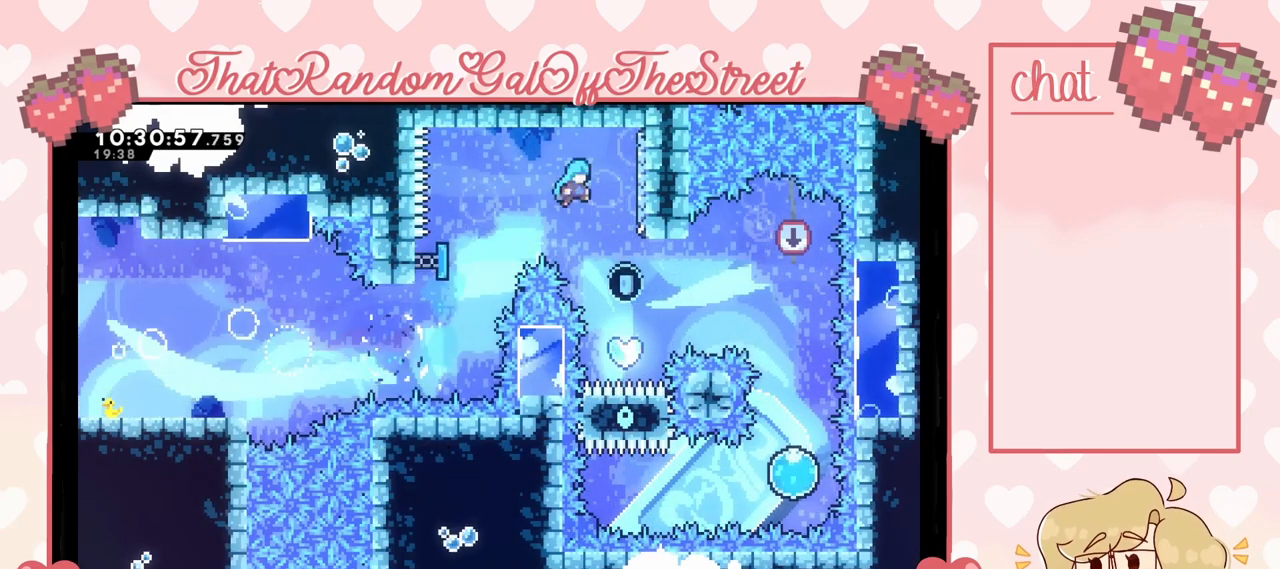
{"buttons": [], "left_stick": "center", "right_stick": "center", "events": [[233, "left_stick", "center"]]}
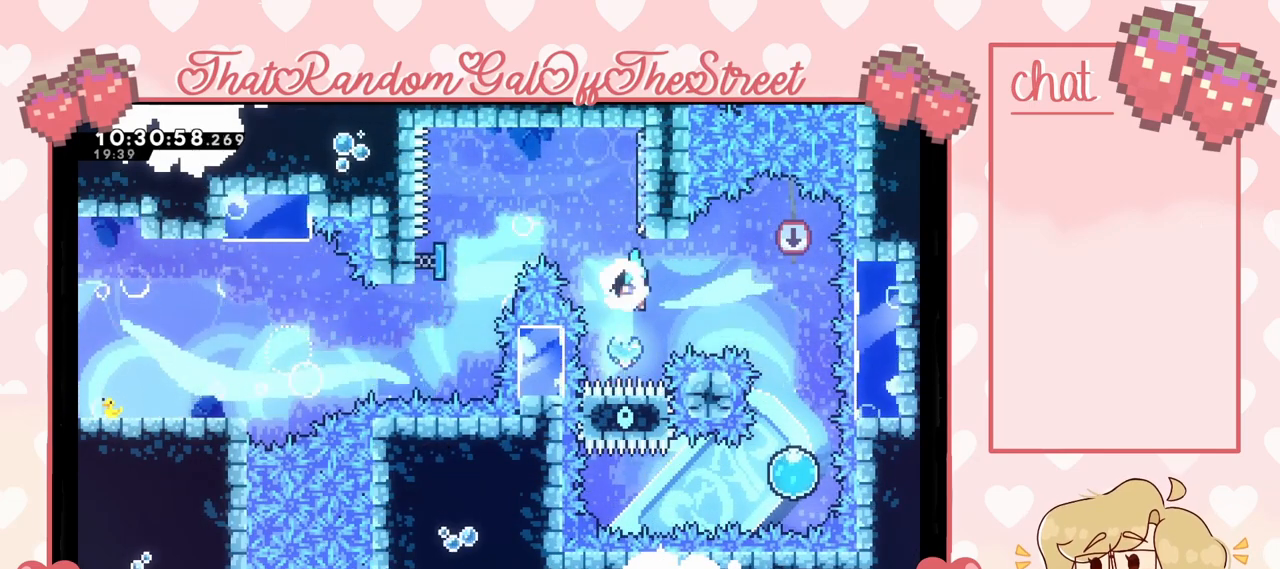
{"buttons": [], "left_stick": "center", "right_stick": "center", "events": []}
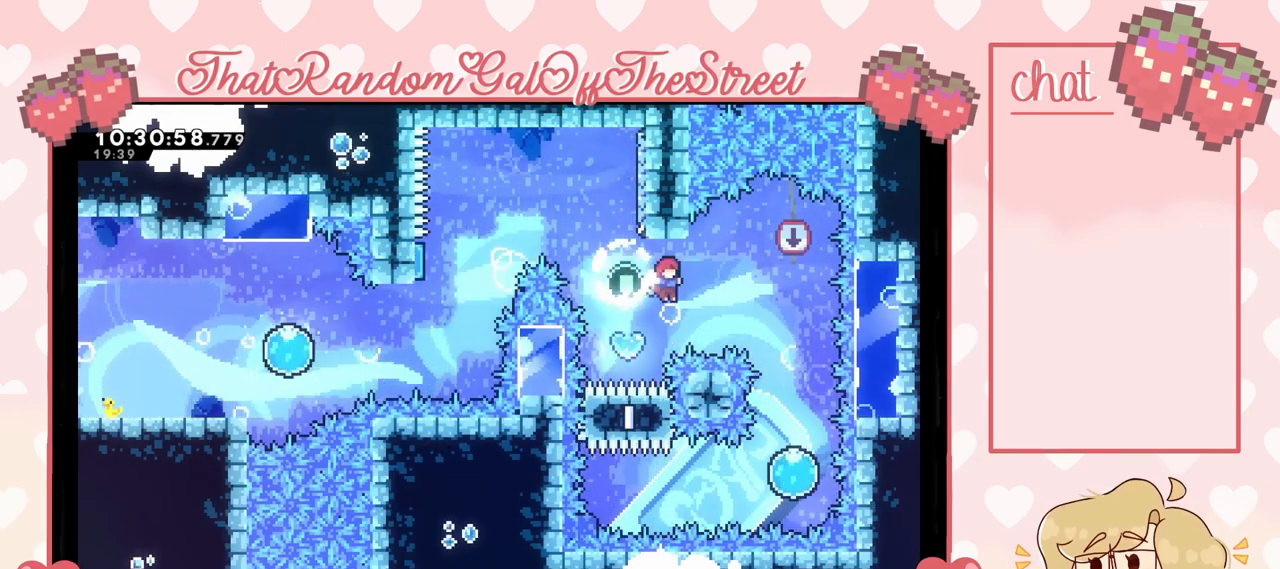
{"buttons": [], "left_stick": "right", "right_stick": "center", "events": [[33, "left_stick", "up-left"], [67, "X", "down"], [133, "X", "up"], [267, "left_stick", "center"], [333, "left_stick", "right"]]}
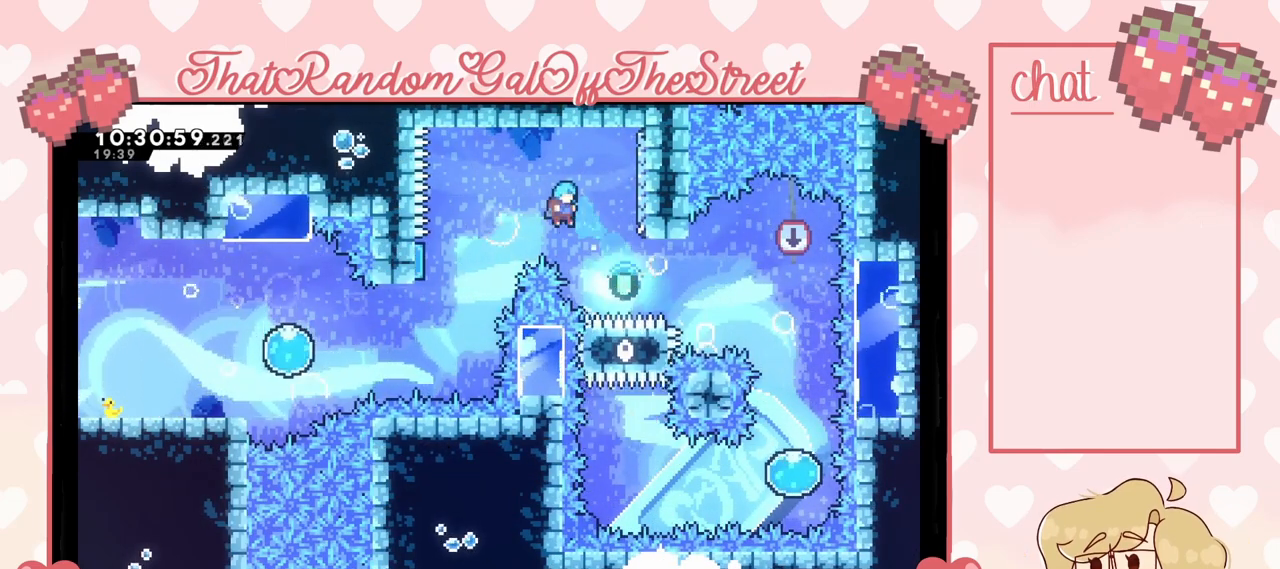
{"buttons": ["START"], "left_stick": "center", "right_stick": "center", "events": [[233, "L2", "down"], [433, "L2", "up"], [433, "START", "down"], [433, "left_stick", "center"]]}
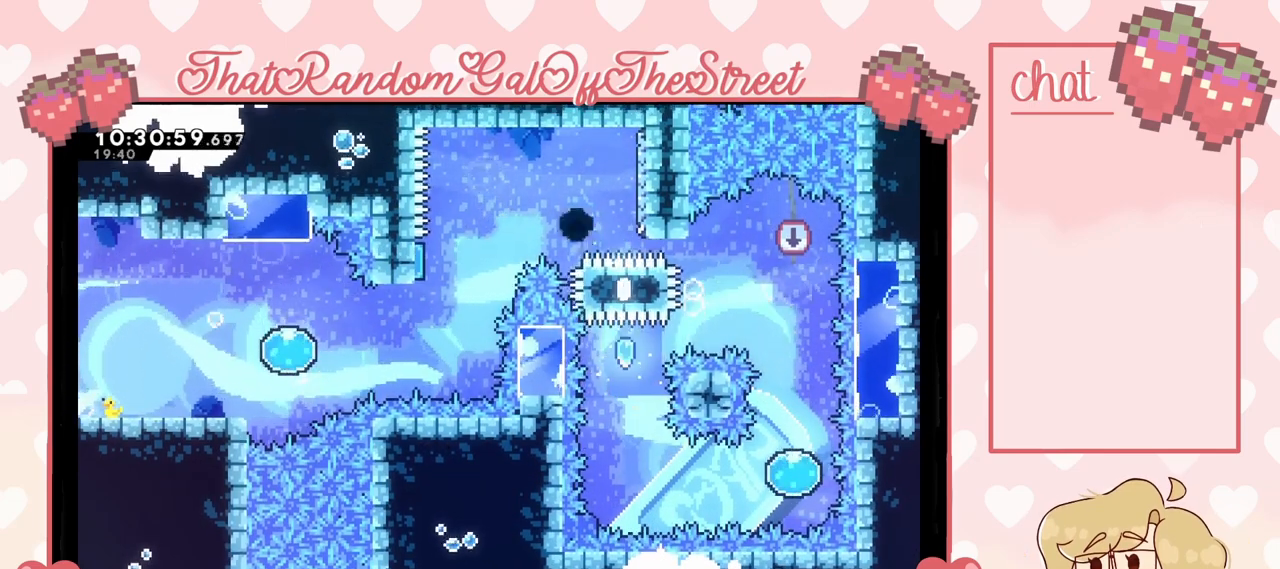
{"buttons": [], "left_stick": "center", "right_stick": "center", "events": [[100, "DPAD_DOWN", "down"], [100, "START", "up"], [200, "DPAD_DOWN", "up"]]}
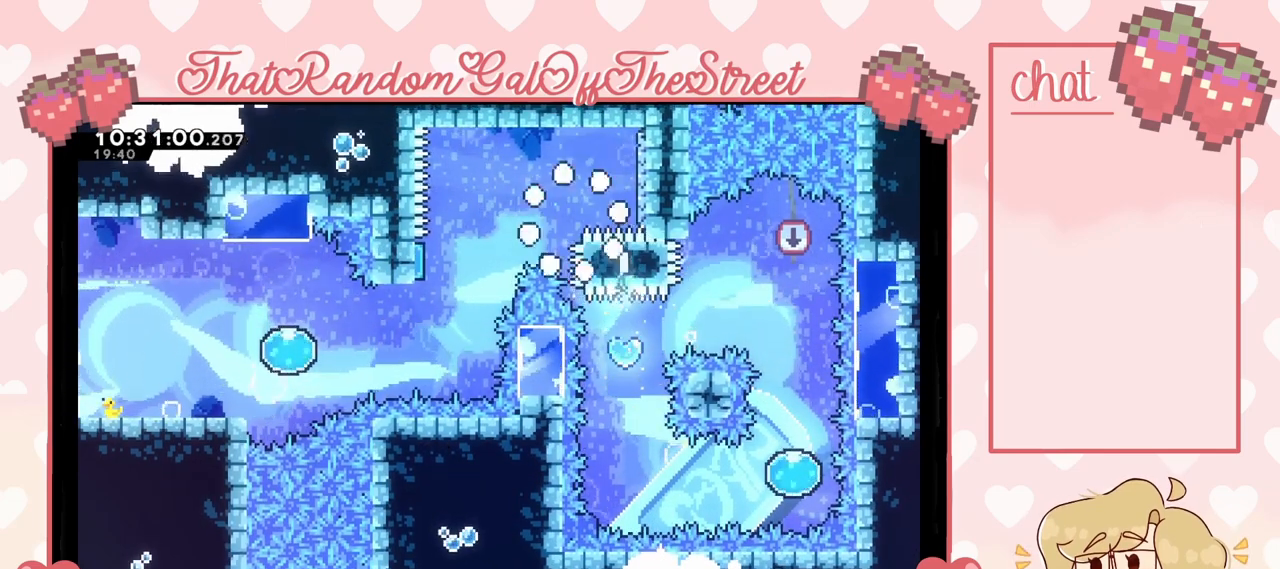
{"buttons": [], "left_stick": "center", "right_stick": "center", "events": []}
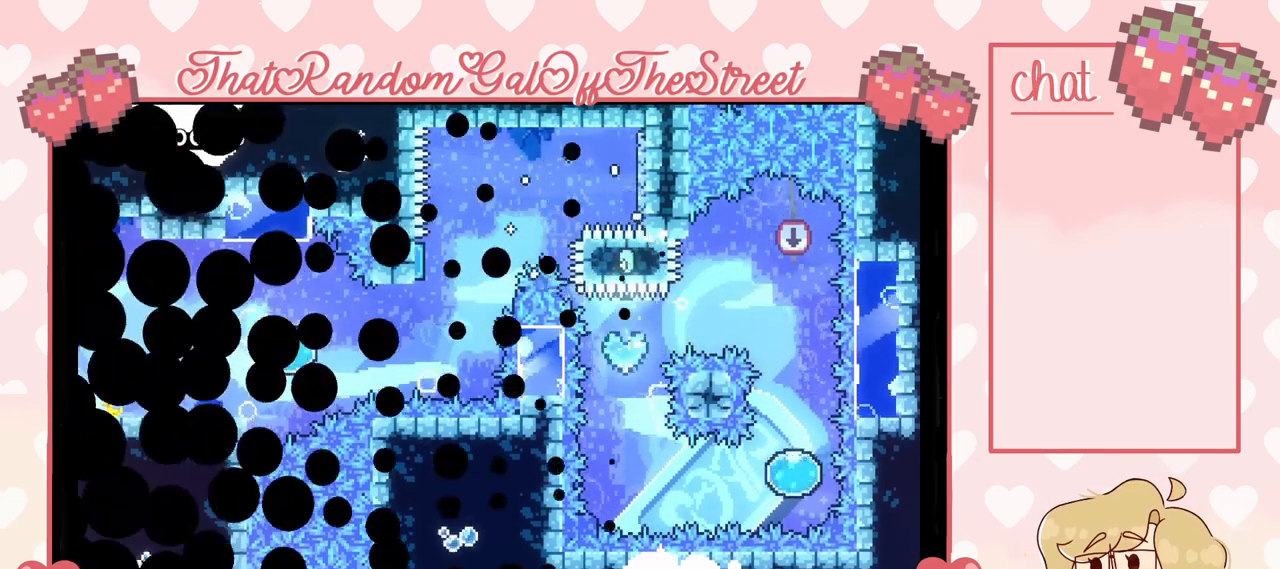
{"buttons": [], "left_stick": "center", "right_stick": "center", "events": []}
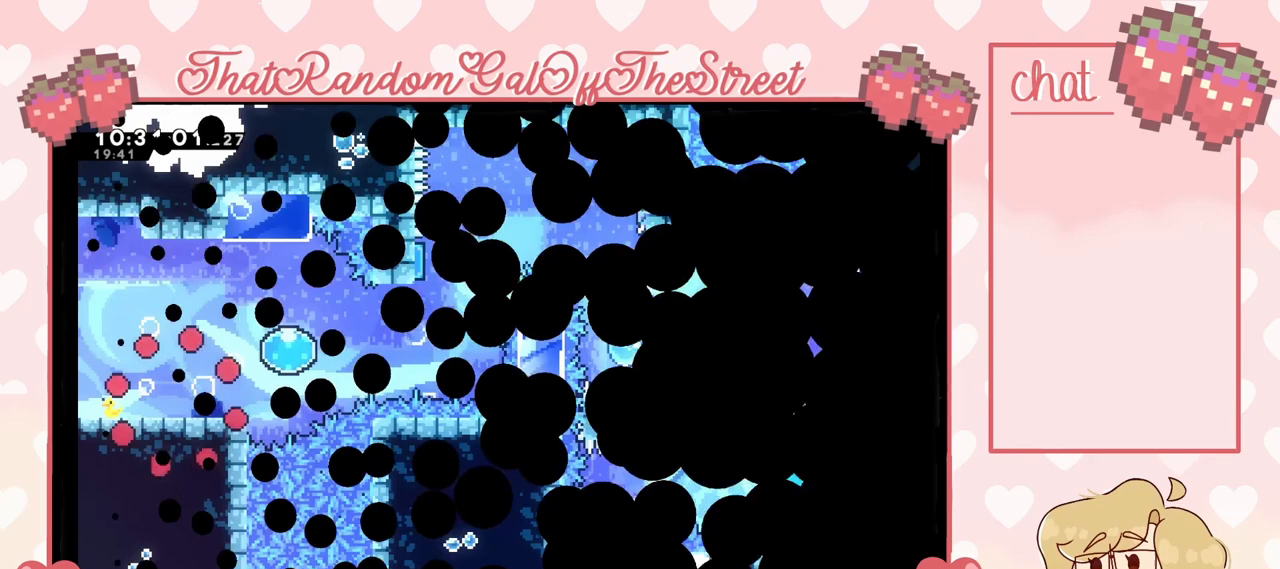
{"buttons": [], "left_stick": "center", "right_stick": "center", "events": []}